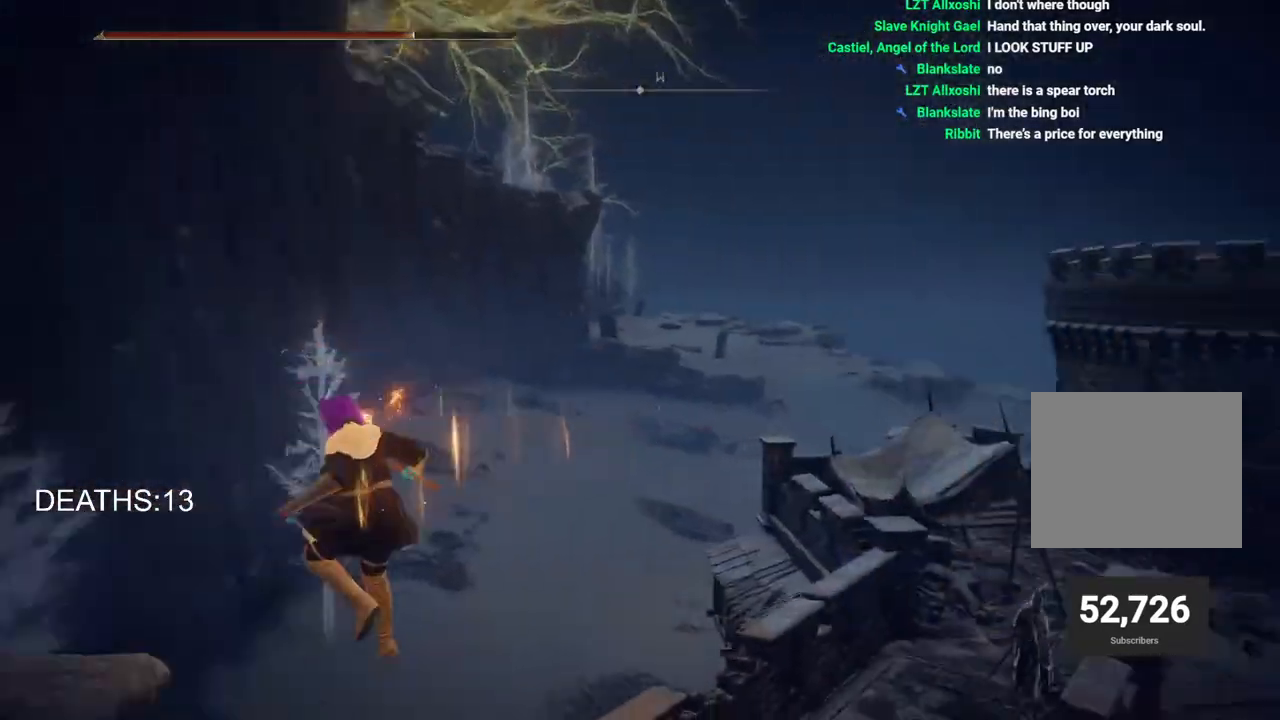
Gameplay with a controller (PlayStation layout); each line is a JSON object with the inputs held at the frame after it. "events" lists button and stick changes between this image and that frame as [ms after this image, input, new state], when the widget could be followed in between.
{"buttons": [], "left_stick": "center", "right_stick": "center", "events": [[200, "left_stick", "center"], [233, "right_stick", "up-right"], [350, "right_stick", "center"]]}
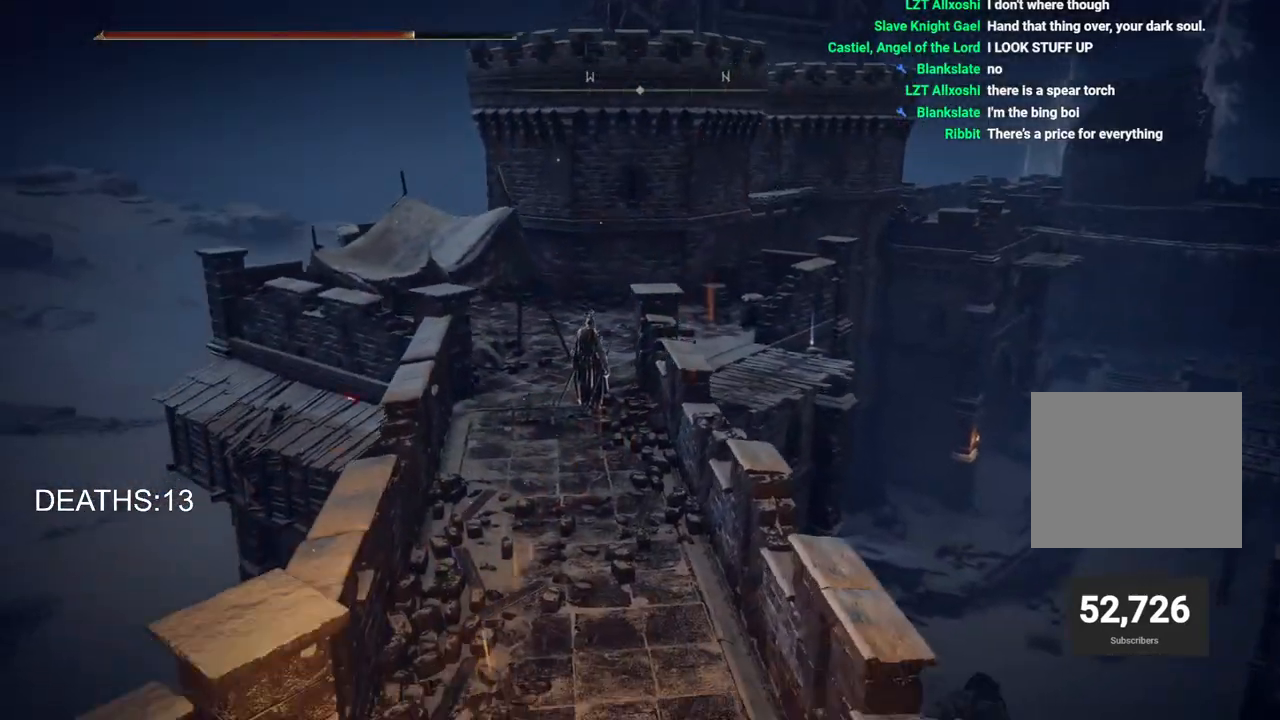
{"buttons": [], "left_stick": "center", "right_stick": "center", "events": []}
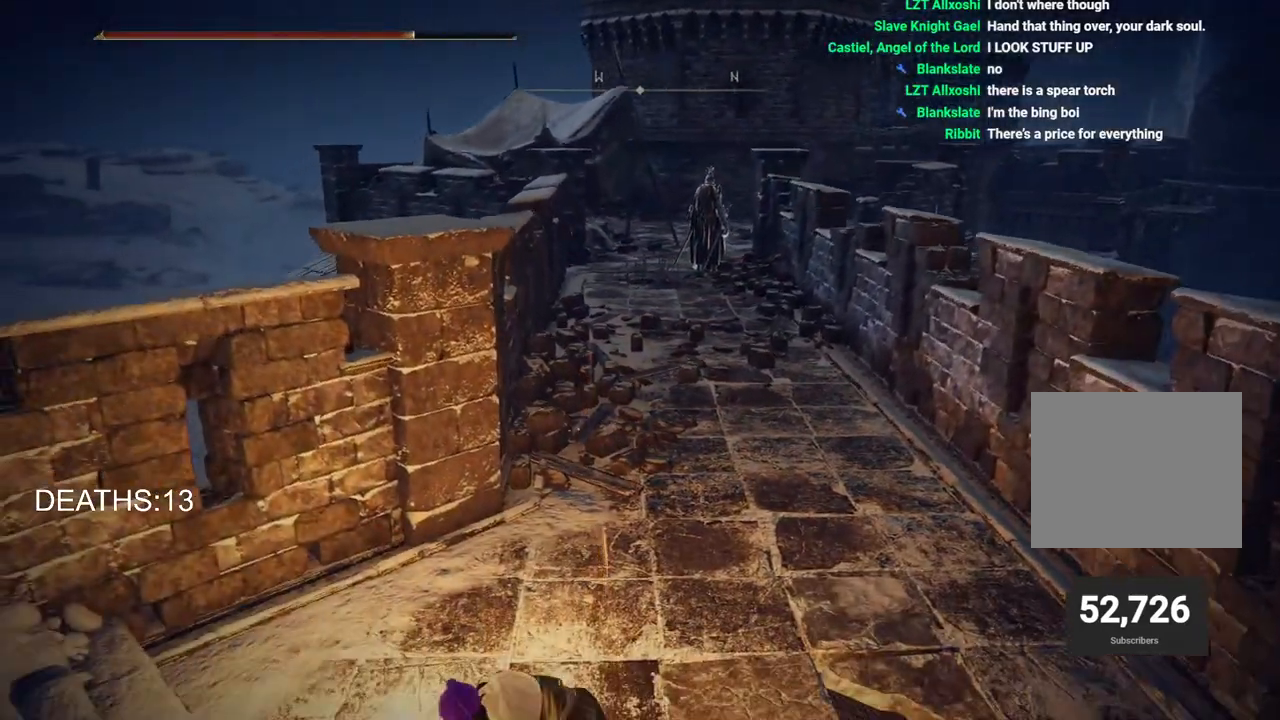
{"buttons": [], "left_stick": "center", "right_stick": "center", "events": []}
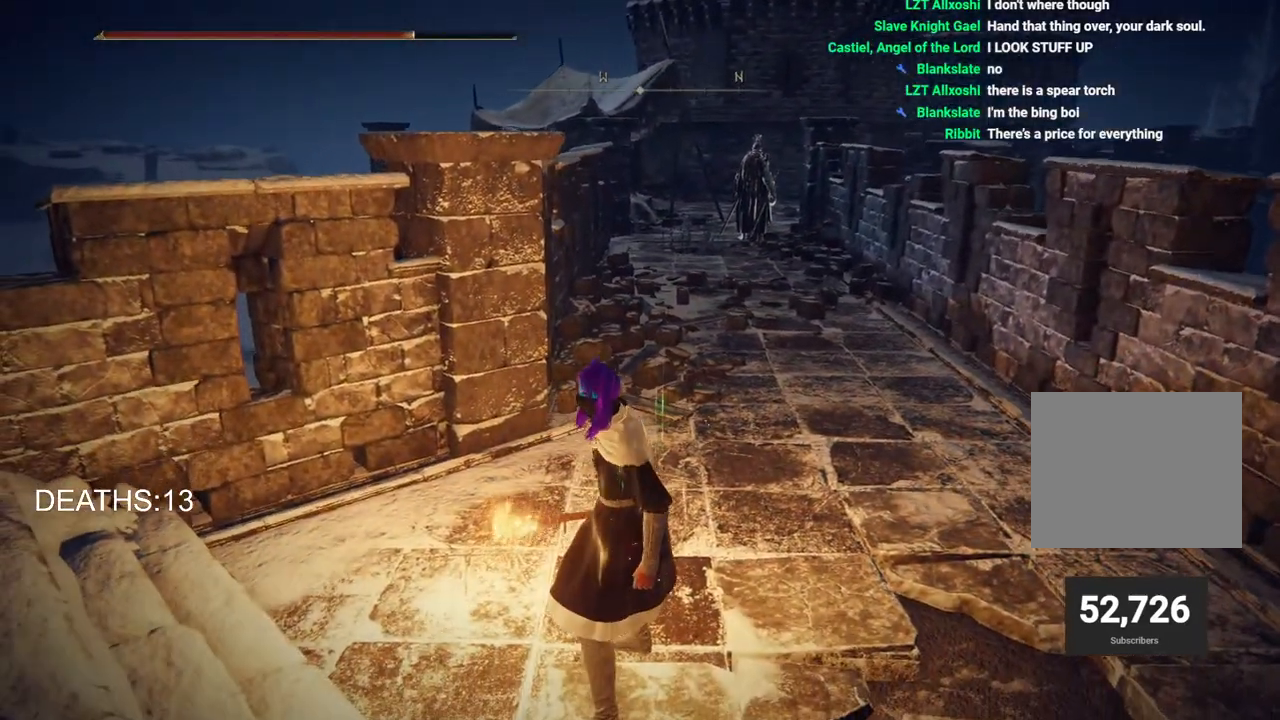
{"buttons": [], "left_stick": "center", "right_stick": "center", "events": [[183, "DPAD_DOWN", "down"], [250, "DPAD_DOWN", "up"]]}
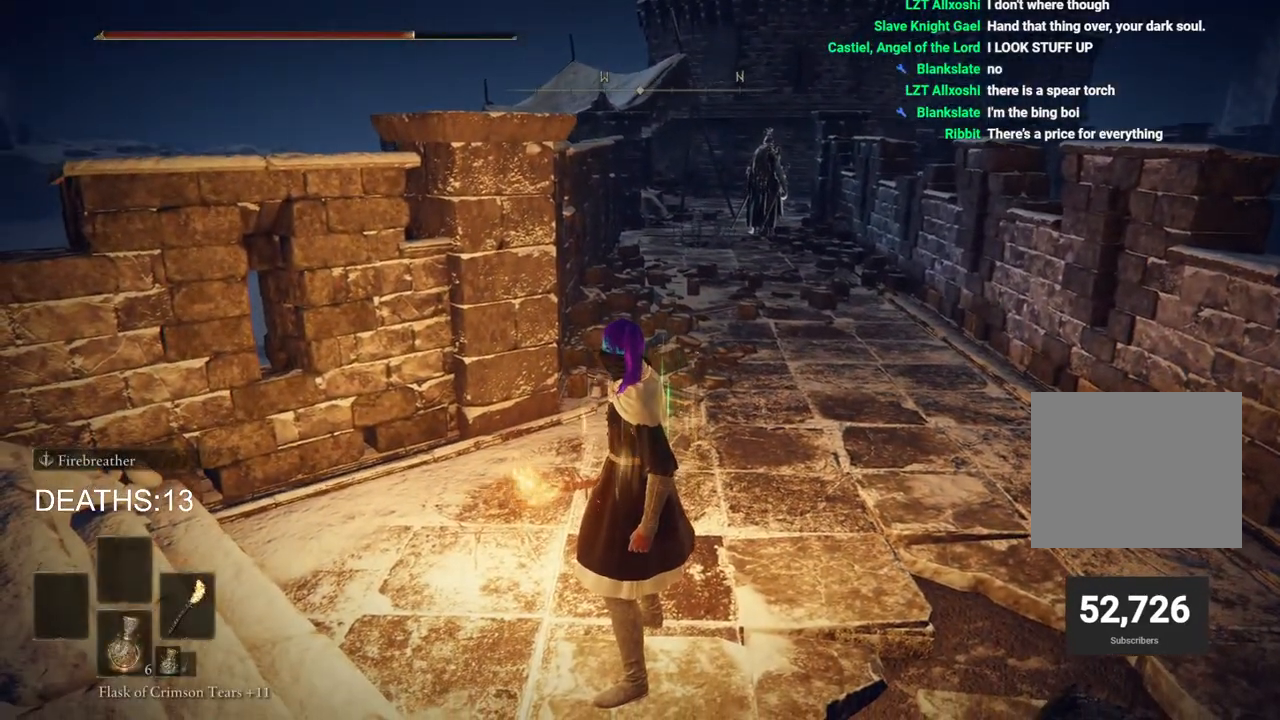
{"buttons": [], "left_stick": "center", "right_stick": "center", "events": []}
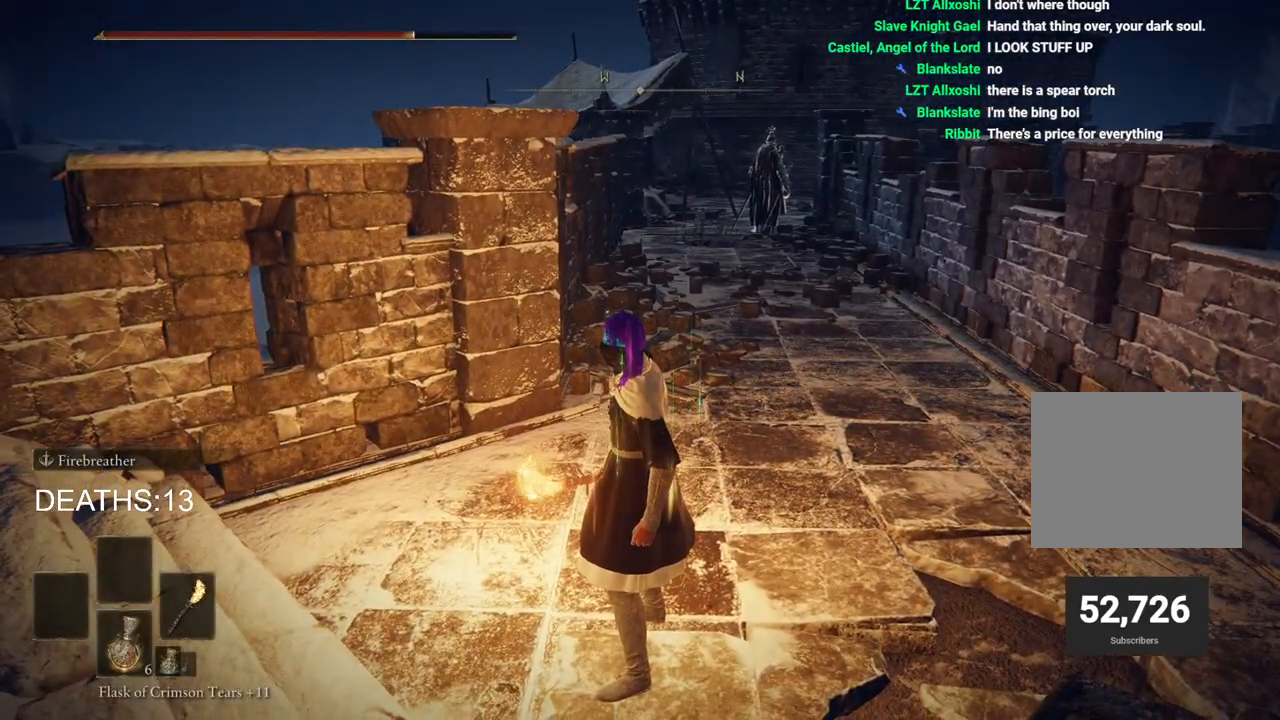
{"buttons": [], "left_stick": "center", "right_stick": "center", "events": [[100, "SQUARE", "down"], [200, "SQUARE", "up"]]}
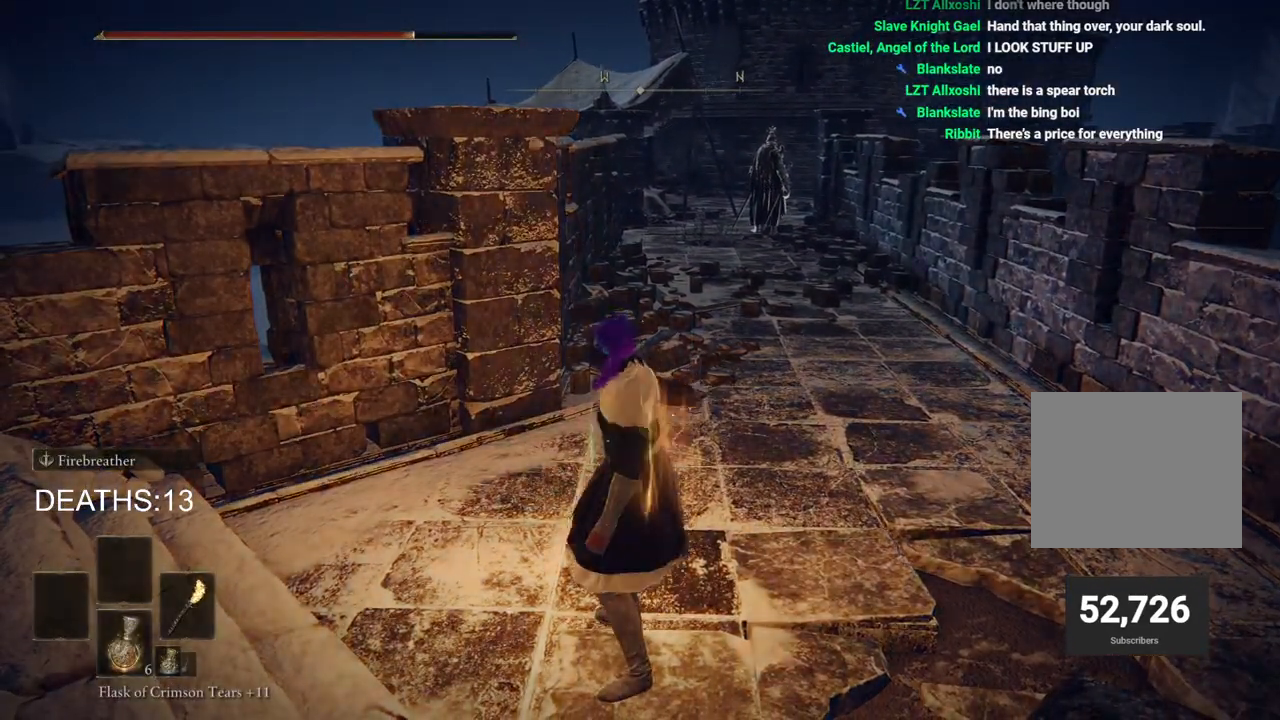
{"buttons": [], "left_stick": "center", "right_stick": "center", "events": [[117, "right_stick", "right"], [317, "right_stick", "center"]]}
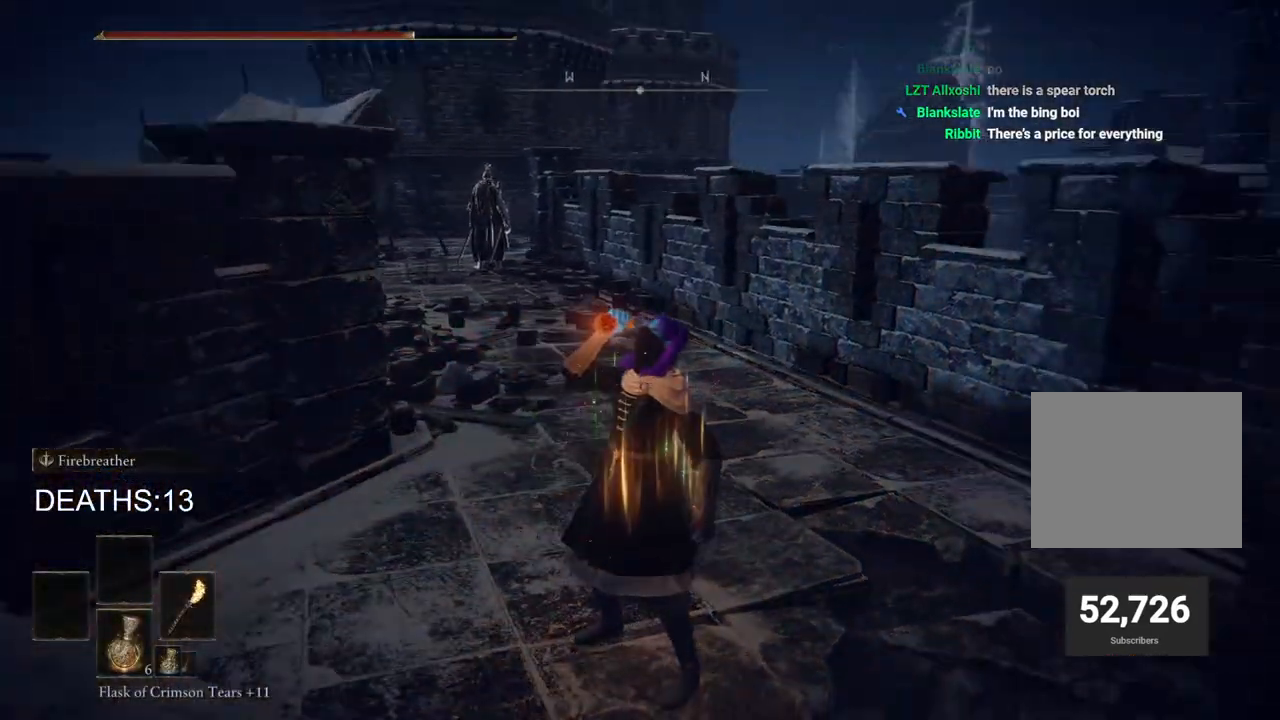
{"buttons": [], "left_stick": "center", "right_stick": "center", "events": []}
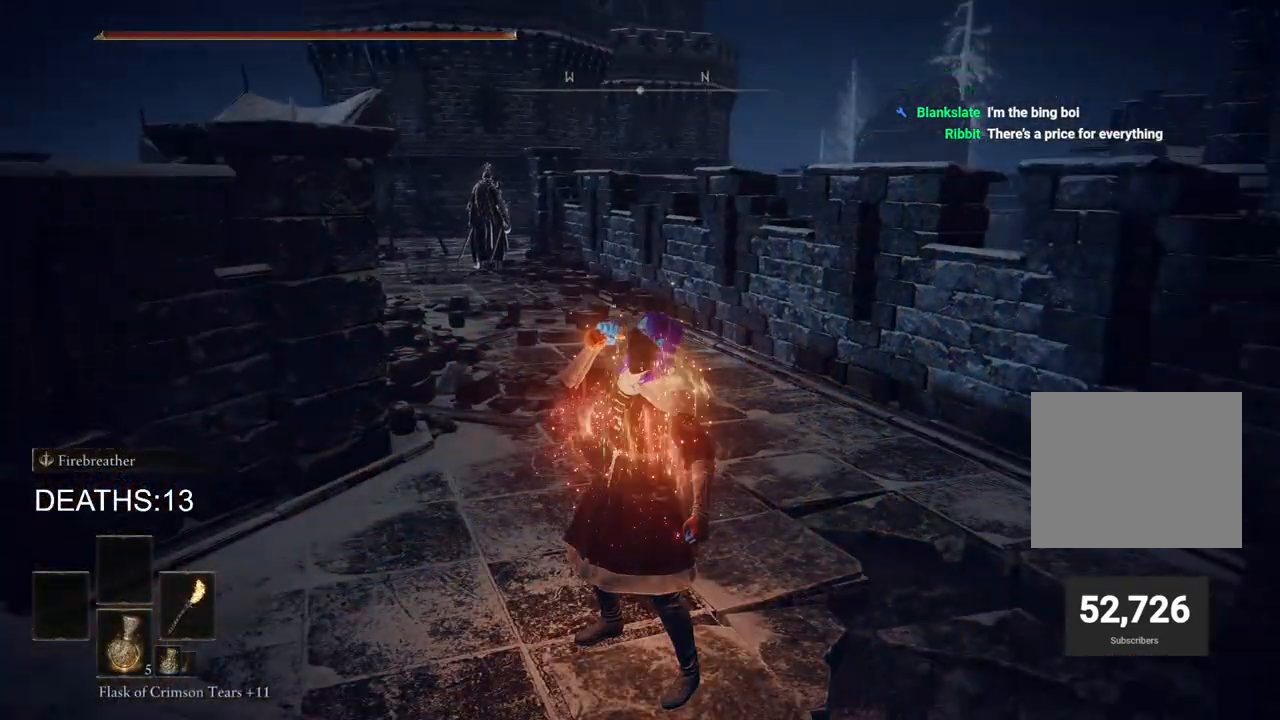
{"buttons": [], "left_stick": "up", "right_stick": "center", "events": [[450, "left_stick", "up"]]}
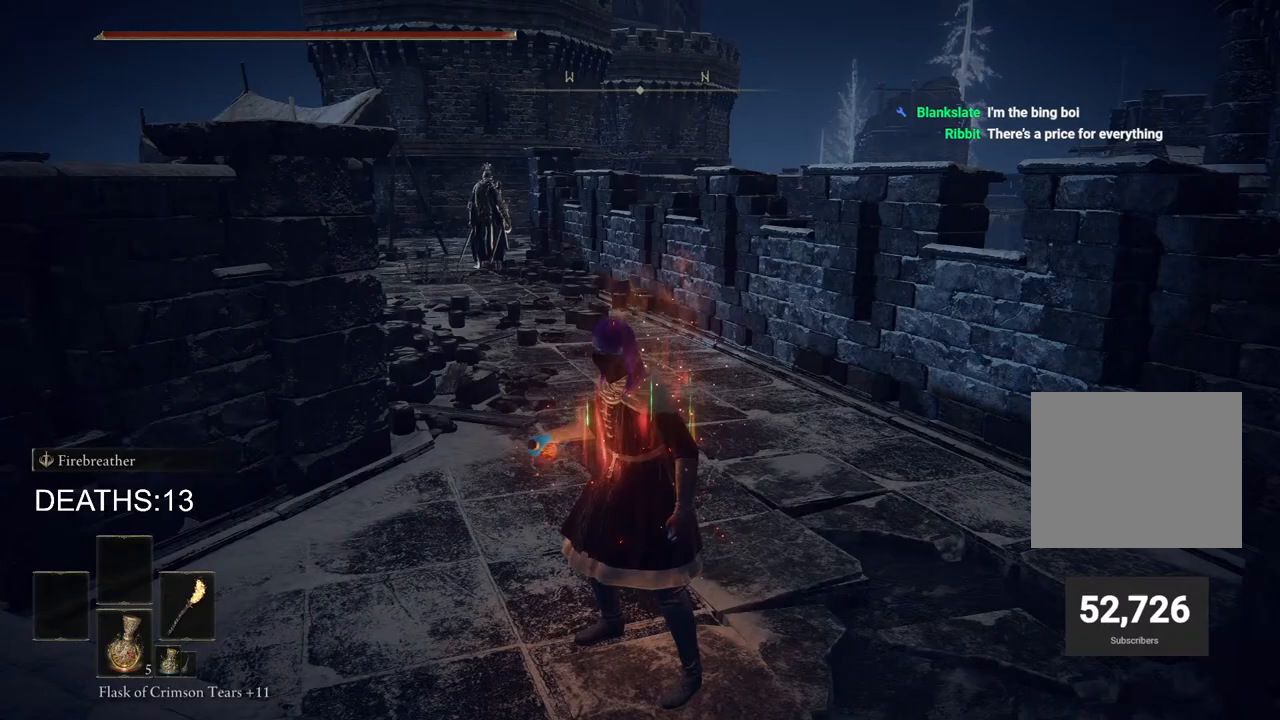
{"buttons": [], "left_stick": "up", "right_stick": "left", "events": [[67, "right_stick", "left"]]}
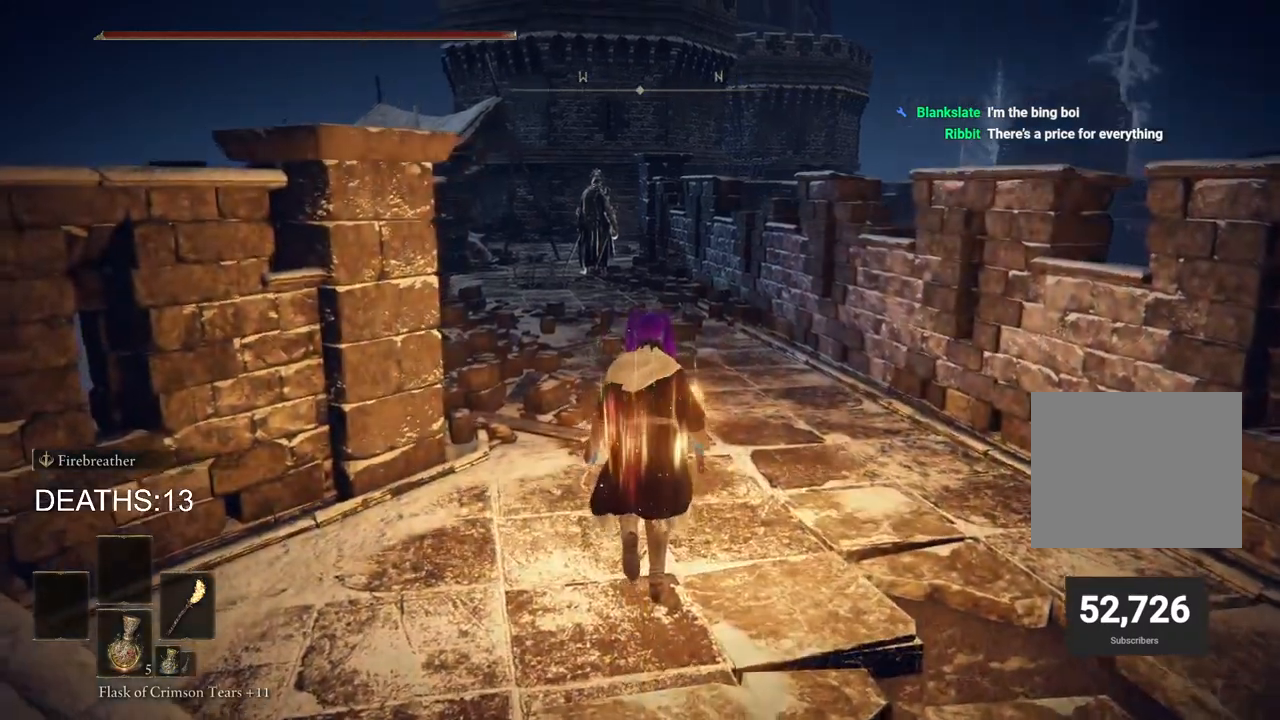
{"buttons": [], "left_stick": "up", "right_stick": "left", "events": []}
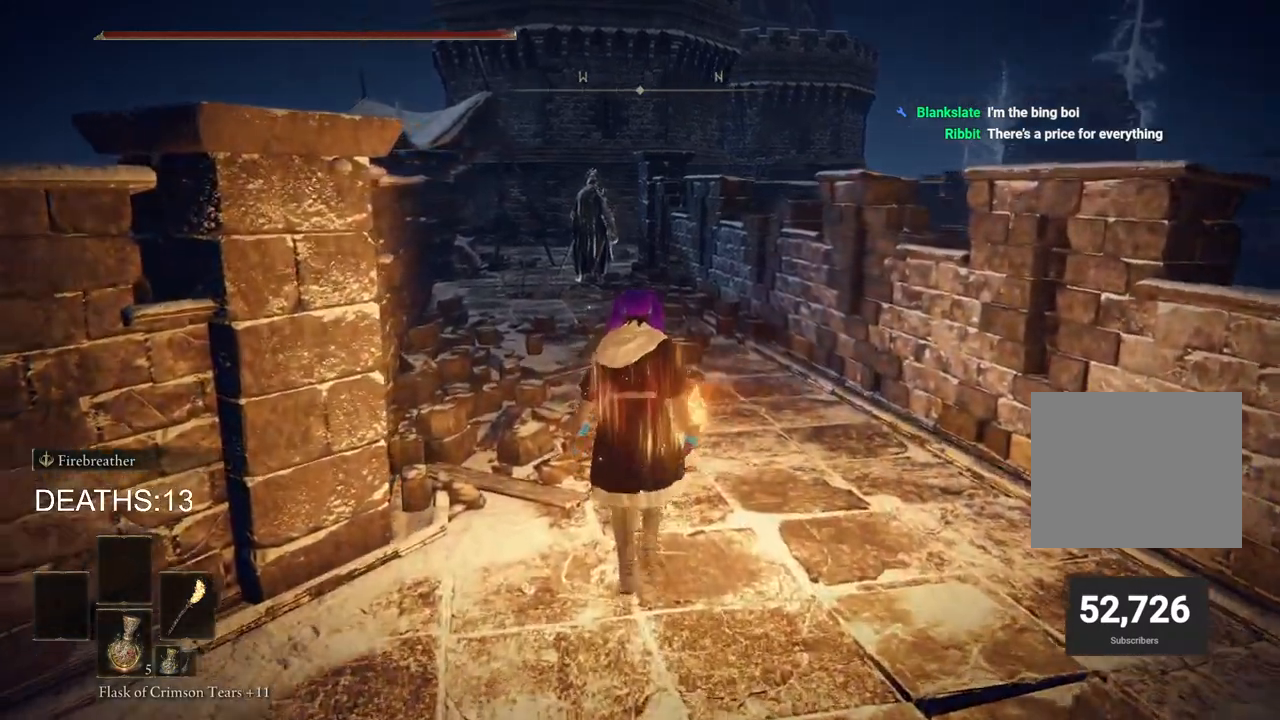
{"buttons": [], "left_stick": "up", "right_stick": "left", "events": []}
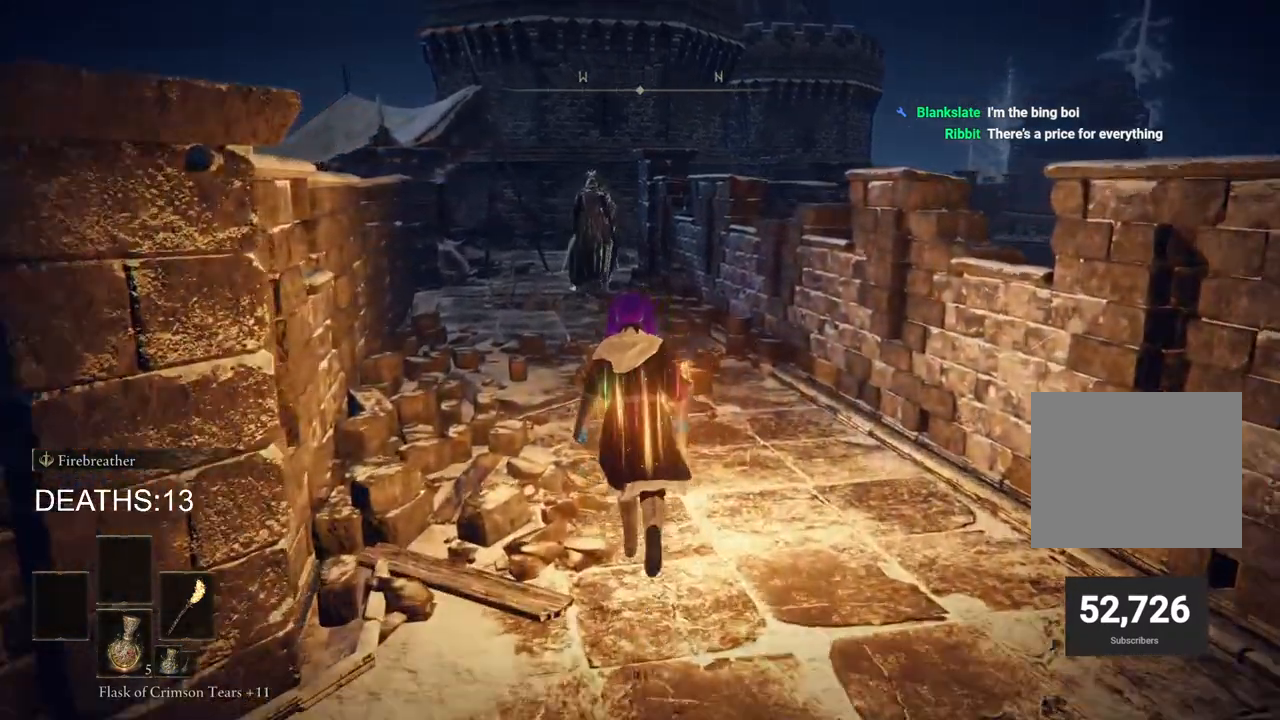
{"buttons": [], "left_stick": "center", "right_stick": "left", "events": [[467, "left_stick", "center"]]}
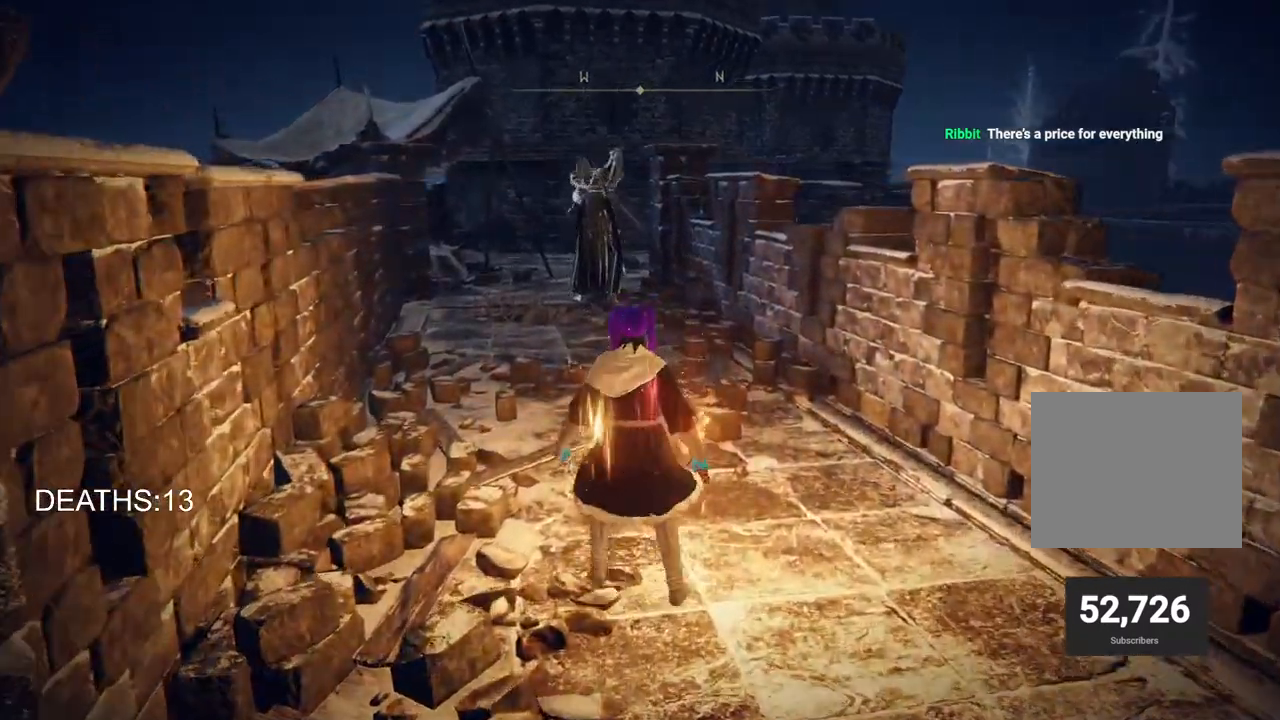
{"buttons": [], "left_stick": "center", "right_stick": "center", "events": [[100, "right_stick", "center"]]}
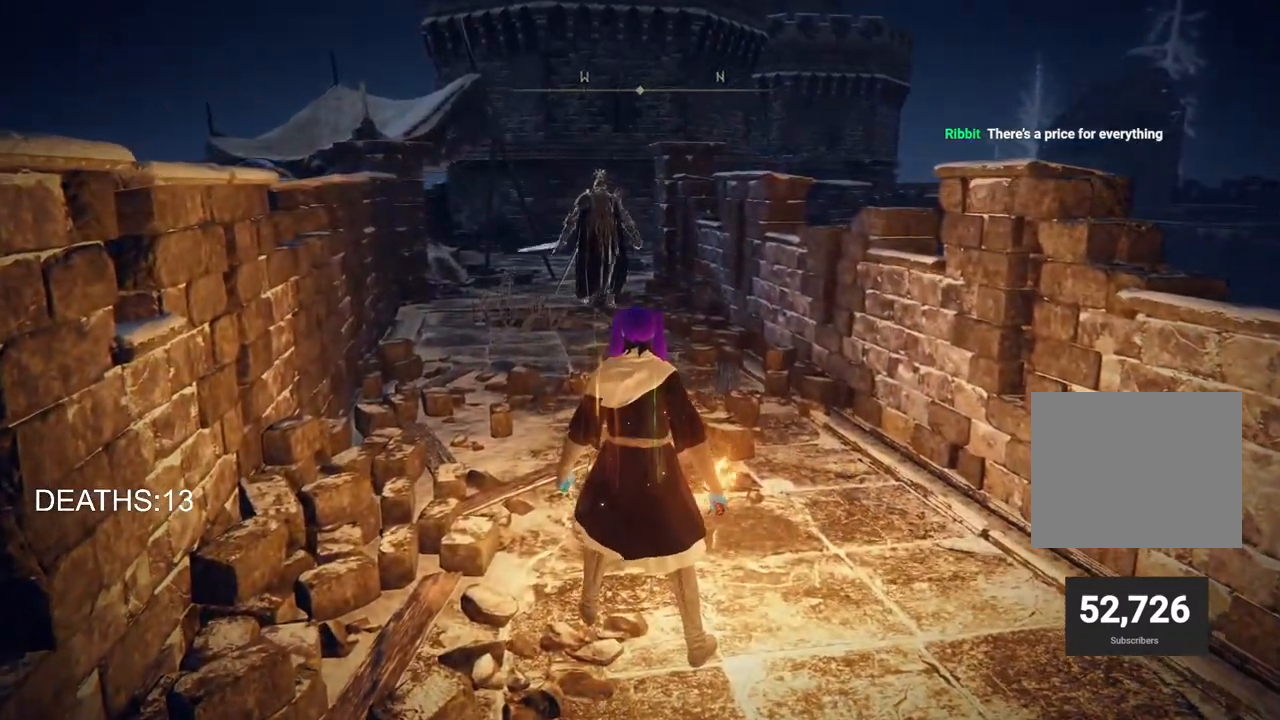
{"buttons": [], "left_stick": "down", "right_stick": "center", "events": [[483, "left_stick", "down"]]}
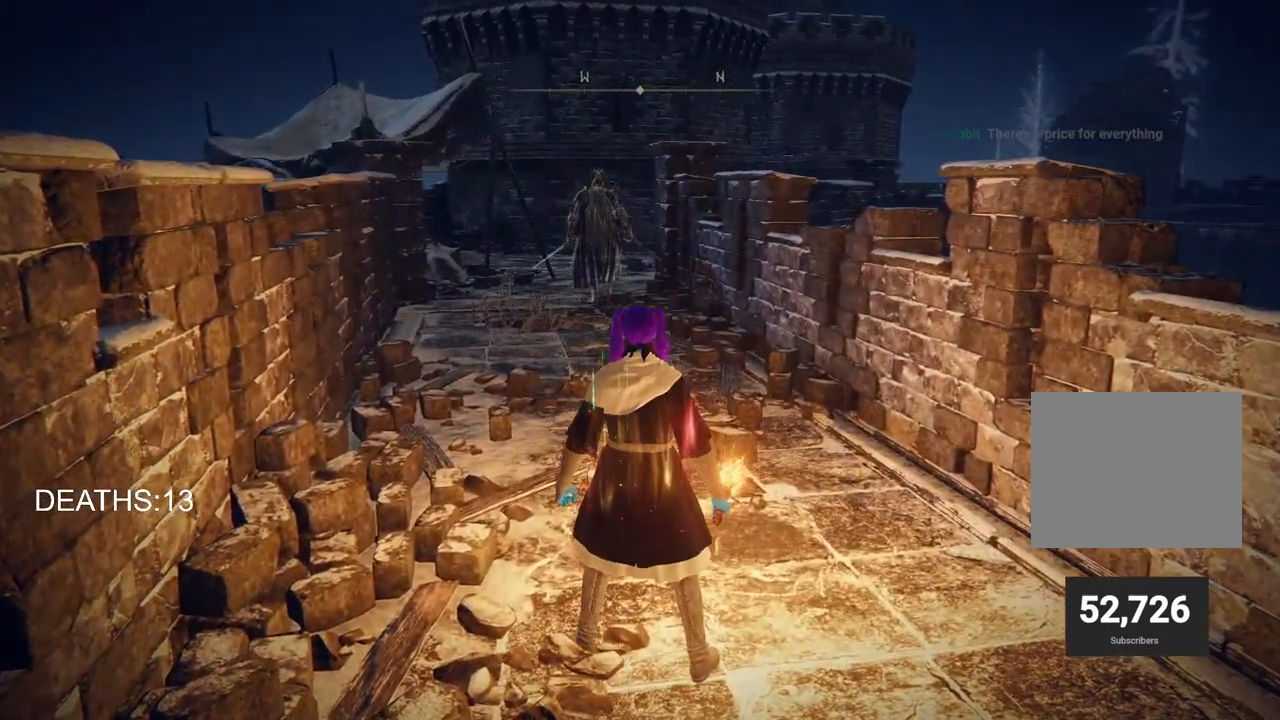
{"buttons": [], "left_stick": "center", "right_stick": "center", "events": [[67, "left_stick", "center"]]}
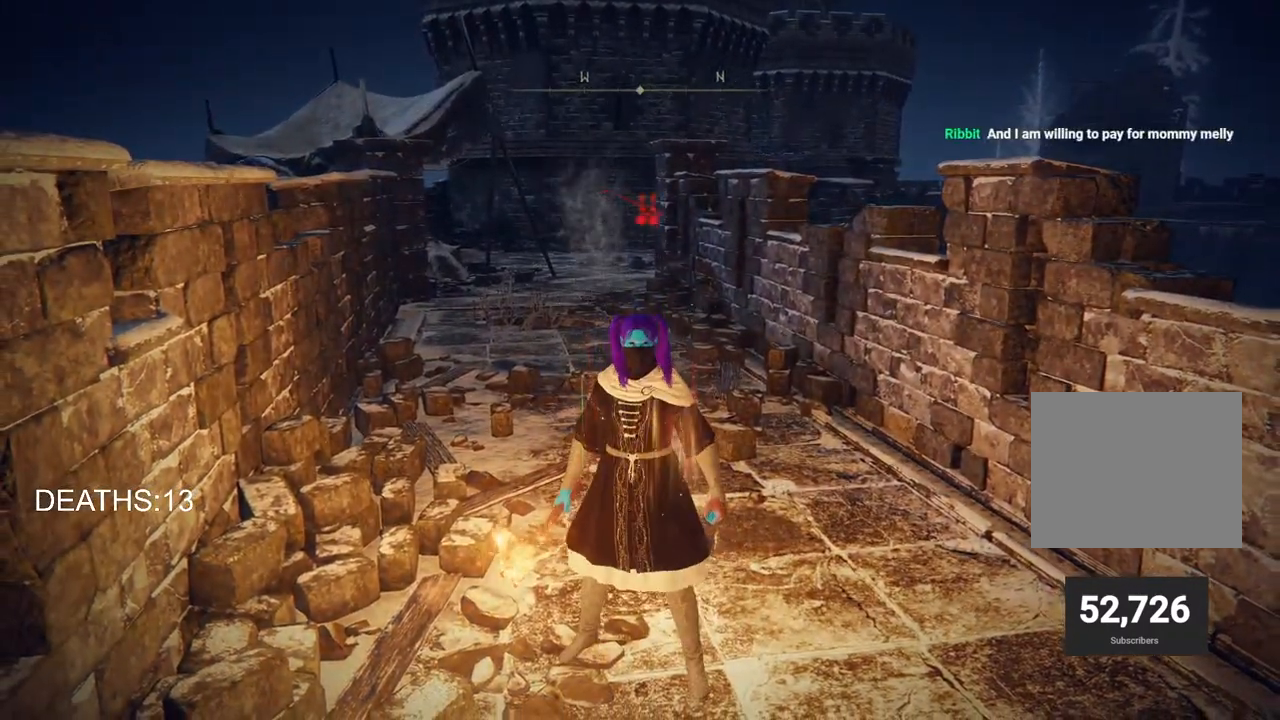
{"buttons": [], "left_stick": "center", "right_stick": "right", "events": [[50, "left_stick", "up"], [133, "left_stick", "center"], [433, "right_stick", "right"]]}
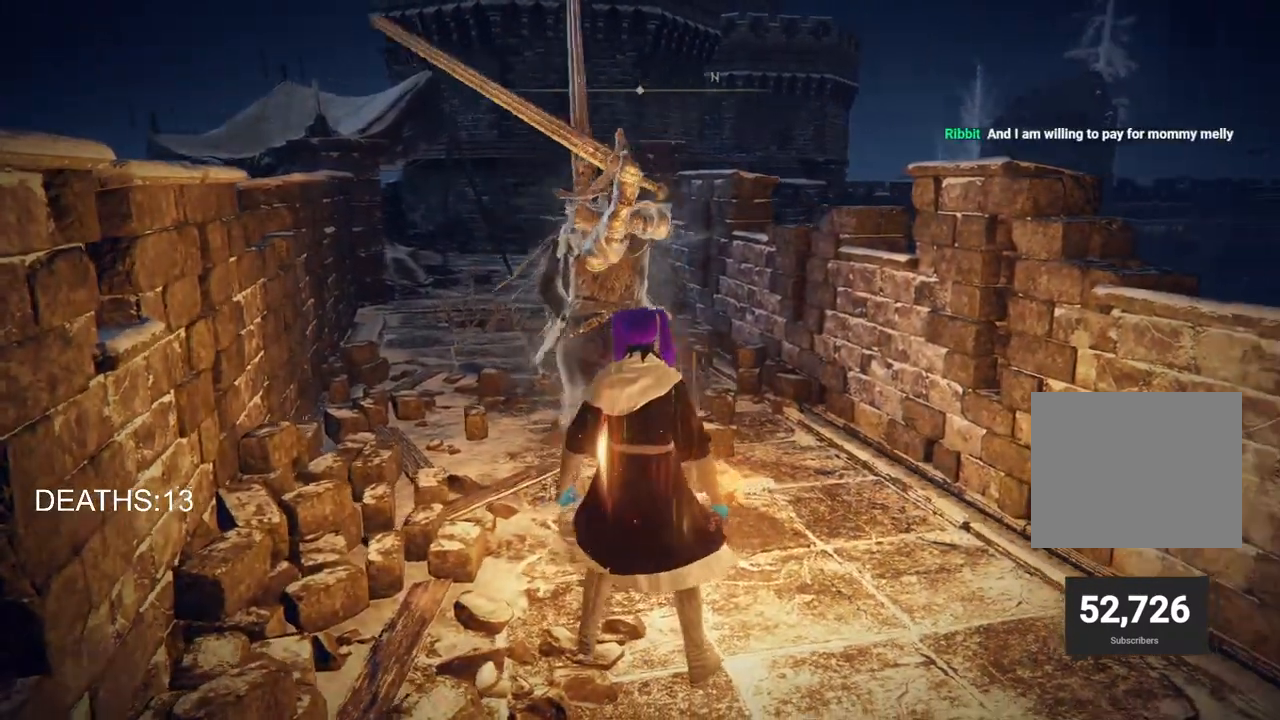
{"buttons": ["CIRCLE"], "left_stick": "up", "right_stick": "center", "events": [[33, "left_stick", "down"], [33, "right_stick", "center"], [117, "left_stick", "up"], [150, "CIRCLE", "down"], [250, "CIRCLE", "up"], [300, "CIRCLE", "down"]]}
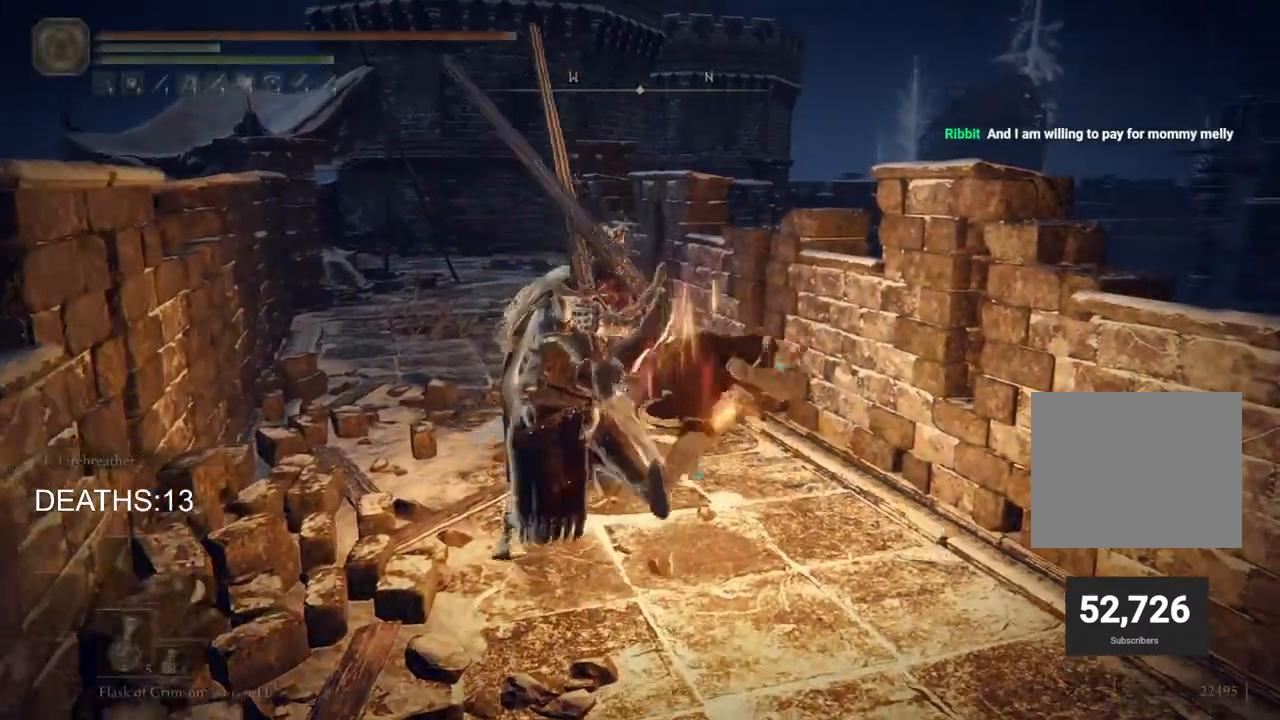
{"buttons": ["CIRCLE"], "left_stick": "up-left", "right_stick": "center", "events": [[33, "CIRCLE", "up"], [50, "left_stick", "up-left"], [167, "CIRCLE", "down"], [250, "CIRCLE", "up"], [333, "CIRCLE", "down"], [400, "CIRCLE", "up"], [450, "CIRCLE", "down"]]}
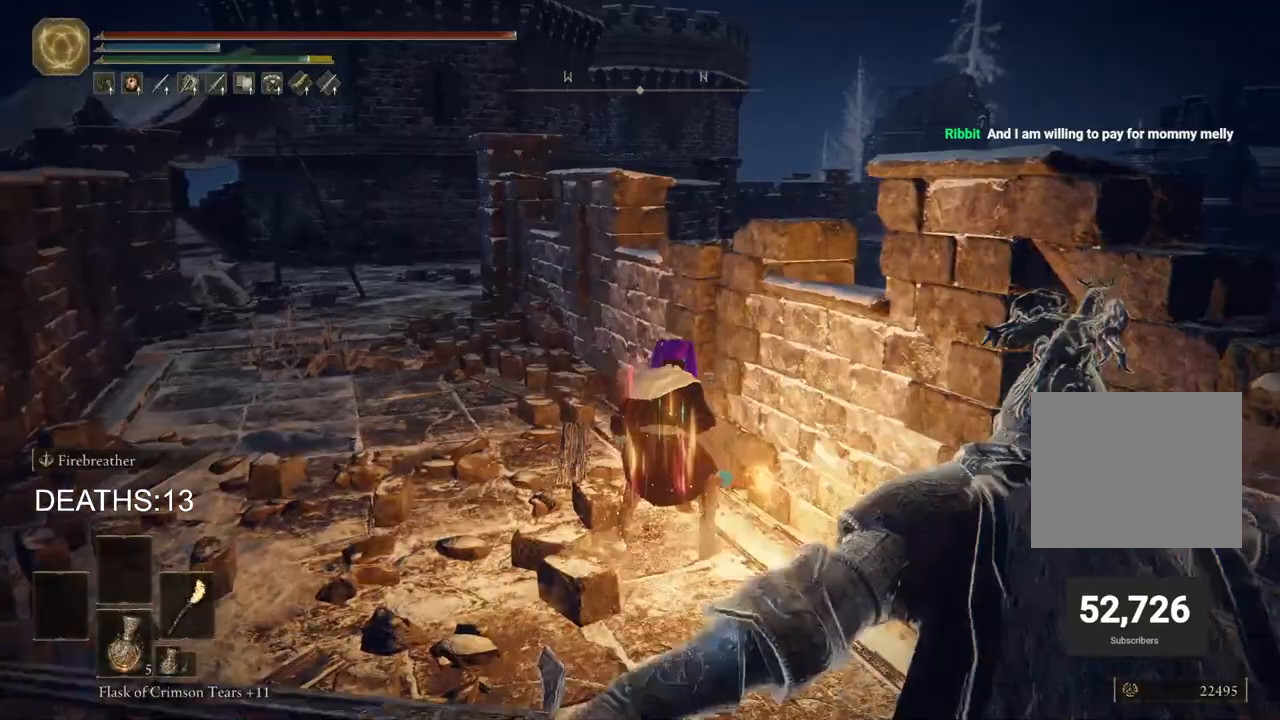
{"buttons": ["CIRCLE"], "left_stick": "up-left", "right_stick": "center", "events": [[67, "CIRCLE", "up"], [100, "CIRCLE", "down"]]}
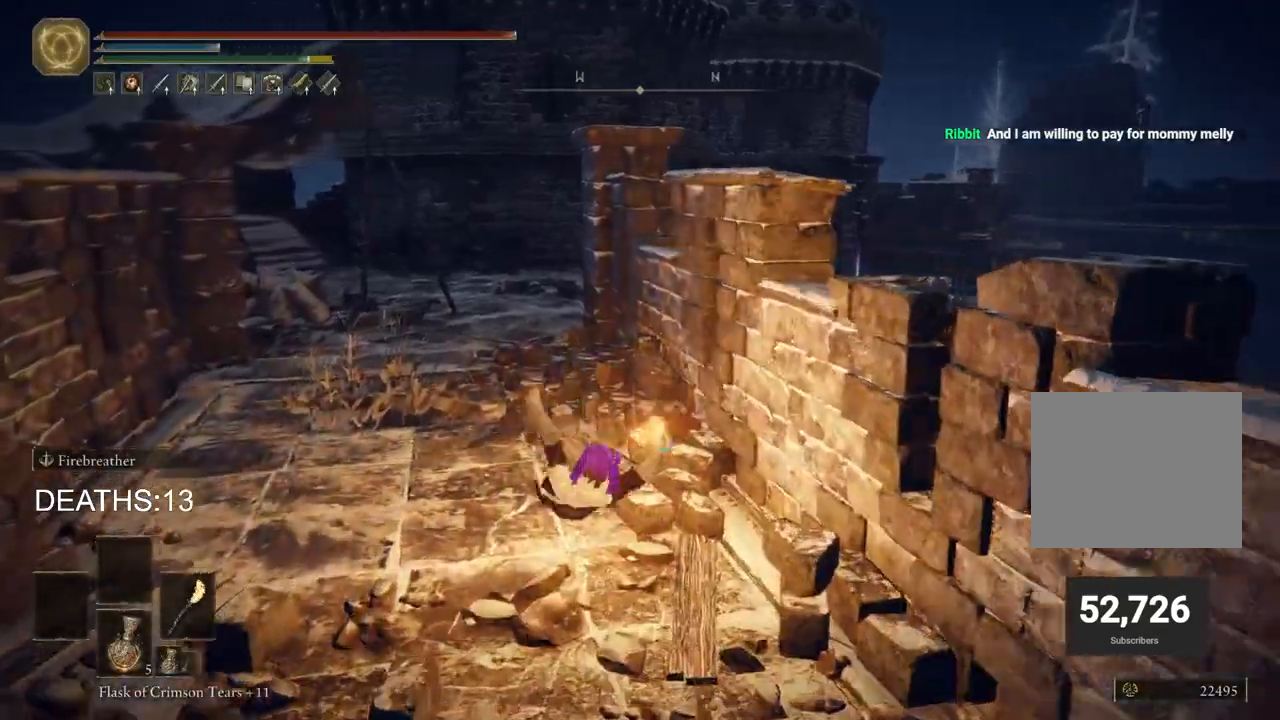
{"buttons": ["CIRCLE"], "left_stick": "up-left", "right_stick": "center", "events": []}
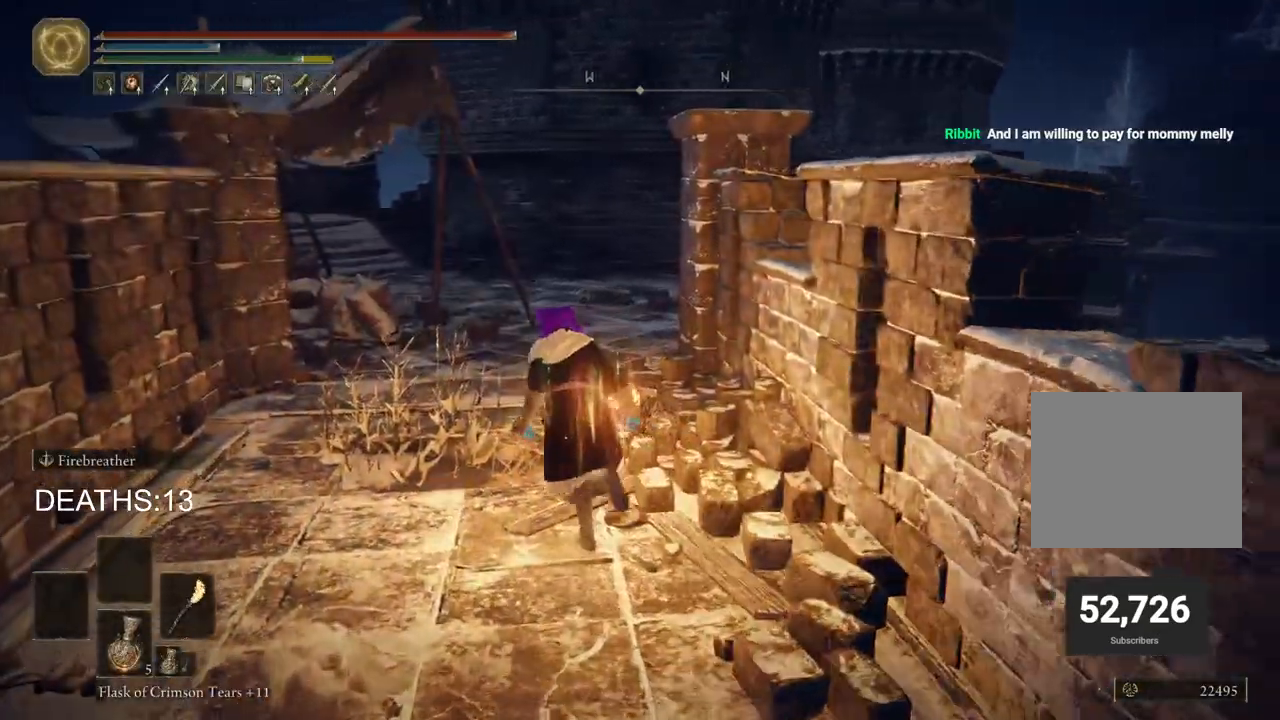
{"buttons": ["CIRCLE"], "left_stick": "up", "right_stick": "center", "events": [[150, "right_stick", "down-left"], [233, "left_stick", "up"], [433, "right_stick", "center"]]}
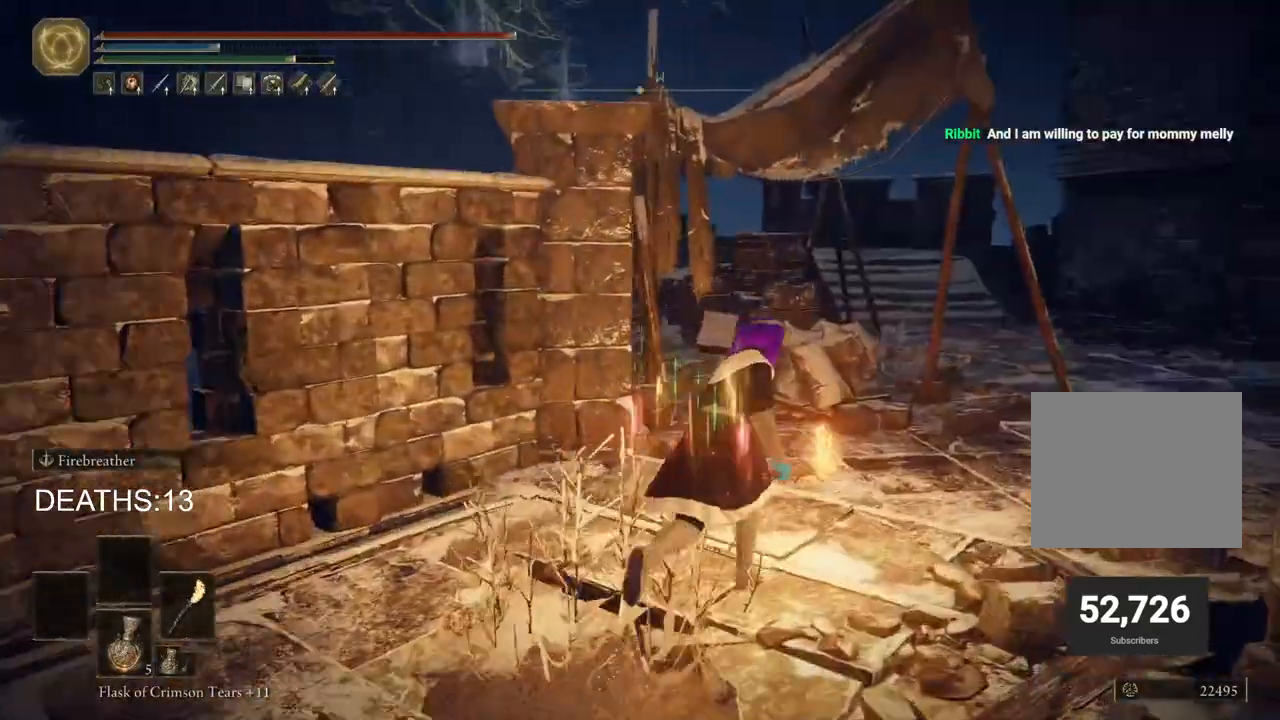
{"buttons": ["CIRCLE"], "left_stick": "up-right", "right_stick": "down-right", "events": [[117, "left_stick", "up-right"], [383, "right_stick", "down-right"]]}
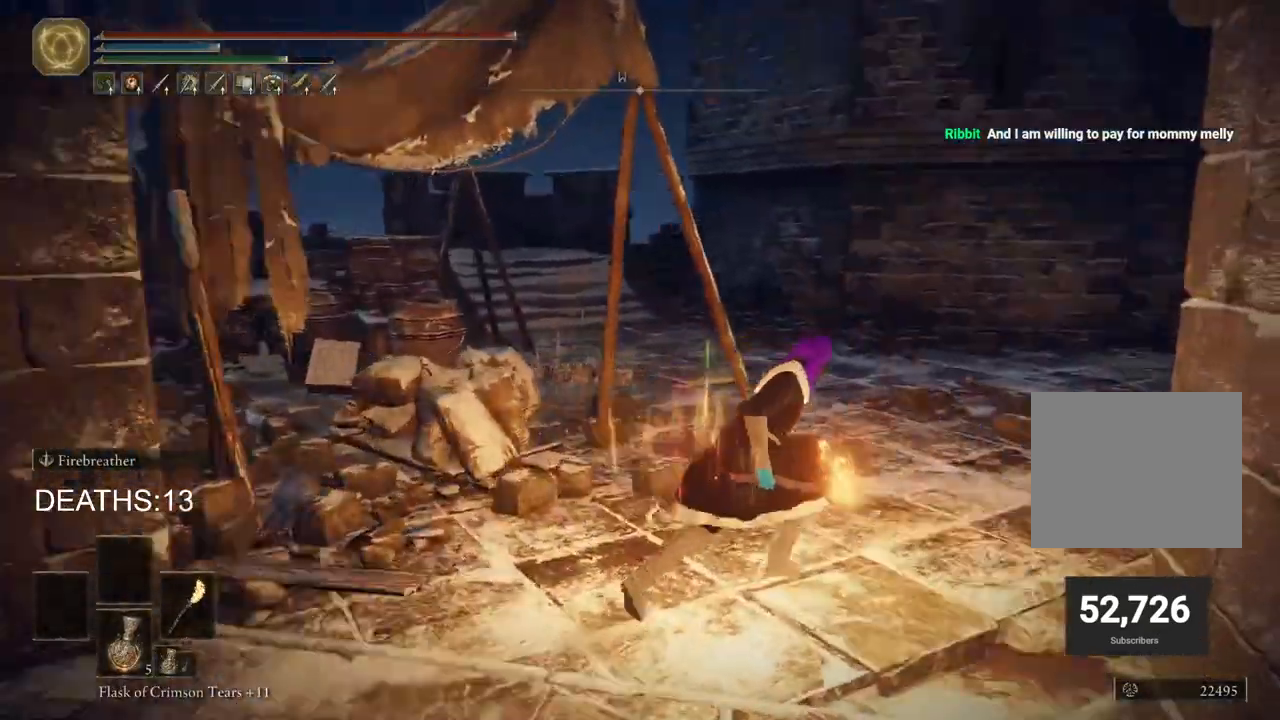
{"buttons": ["CIRCLE"], "left_stick": "up", "right_stick": "down-right", "events": [[383, "left_stick", "up"]]}
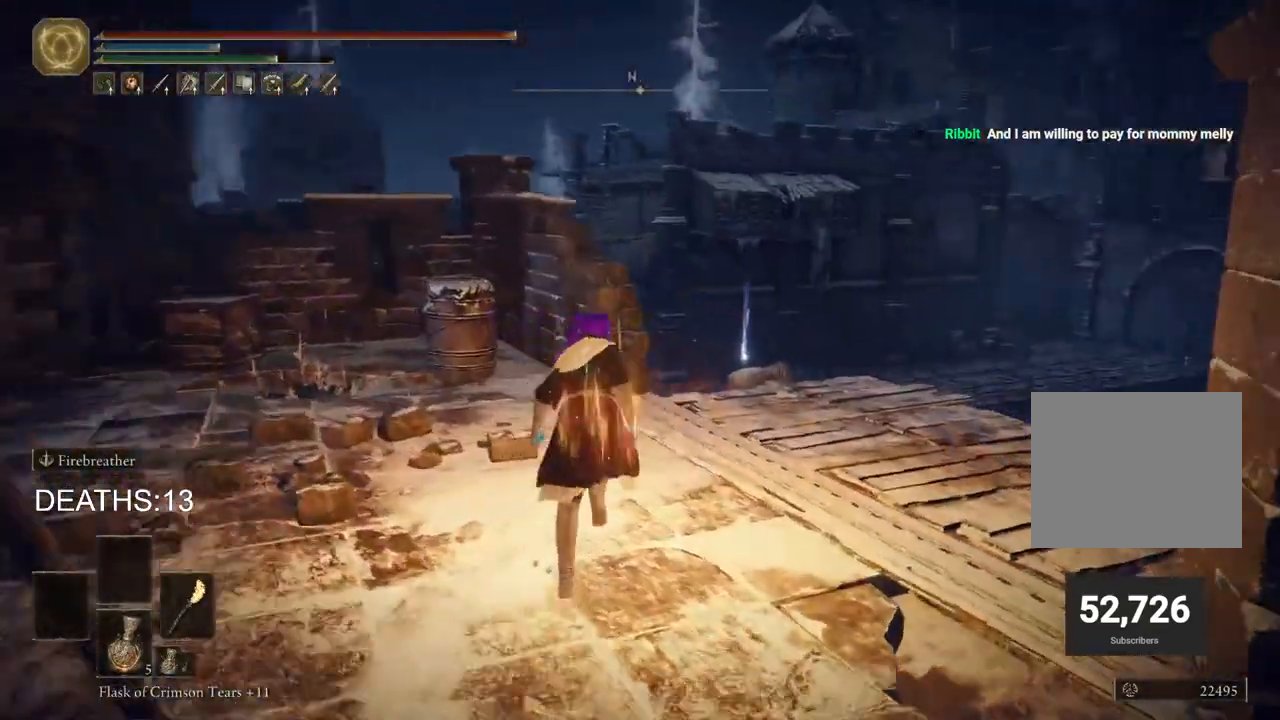
{"buttons": ["CIRCLE"], "left_stick": "up-left", "right_stick": "down-right", "events": [[467, "left_stick", "up-left"]]}
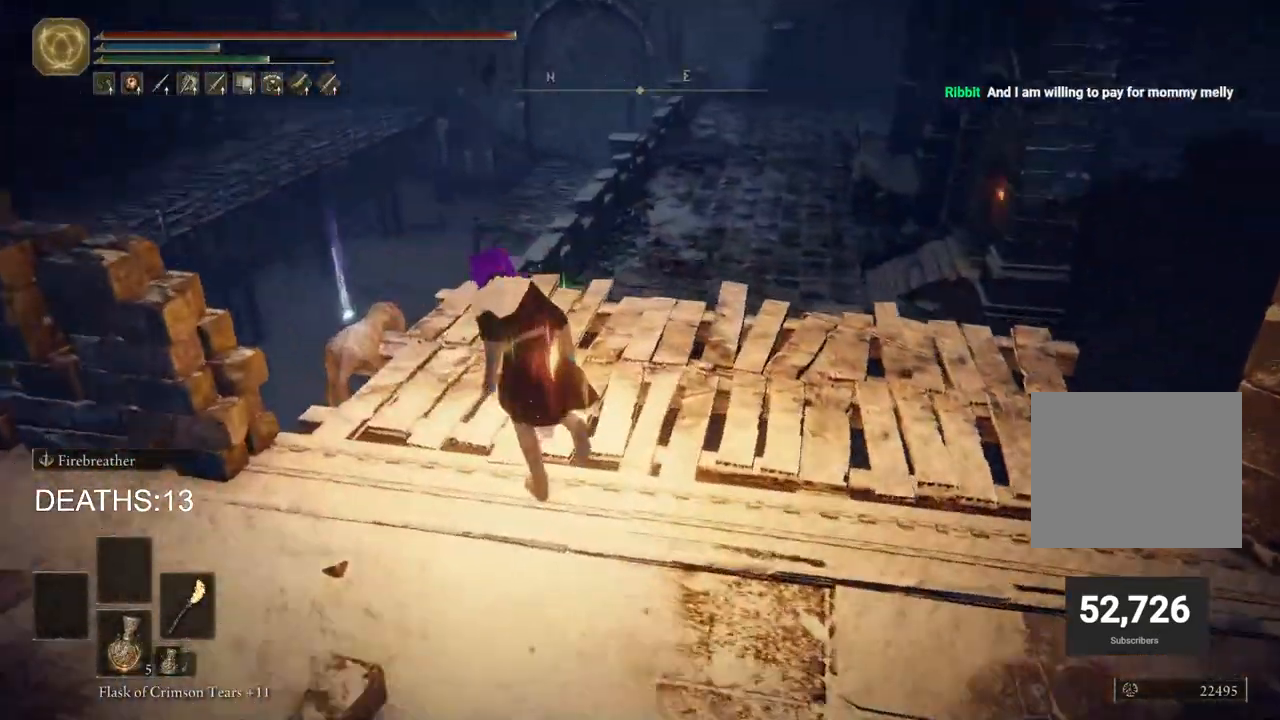
{"buttons": [], "left_stick": "up-left", "right_stick": "center", "events": [[33, "right_stick", "center"], [100, "CIRCLE", "up"], [233, "TRIANGLE", "down"], [317, "TRIANGLE", "up"], [400, "TRIANGLE", "down"], [467, "TRIANGLE", "up"]]}
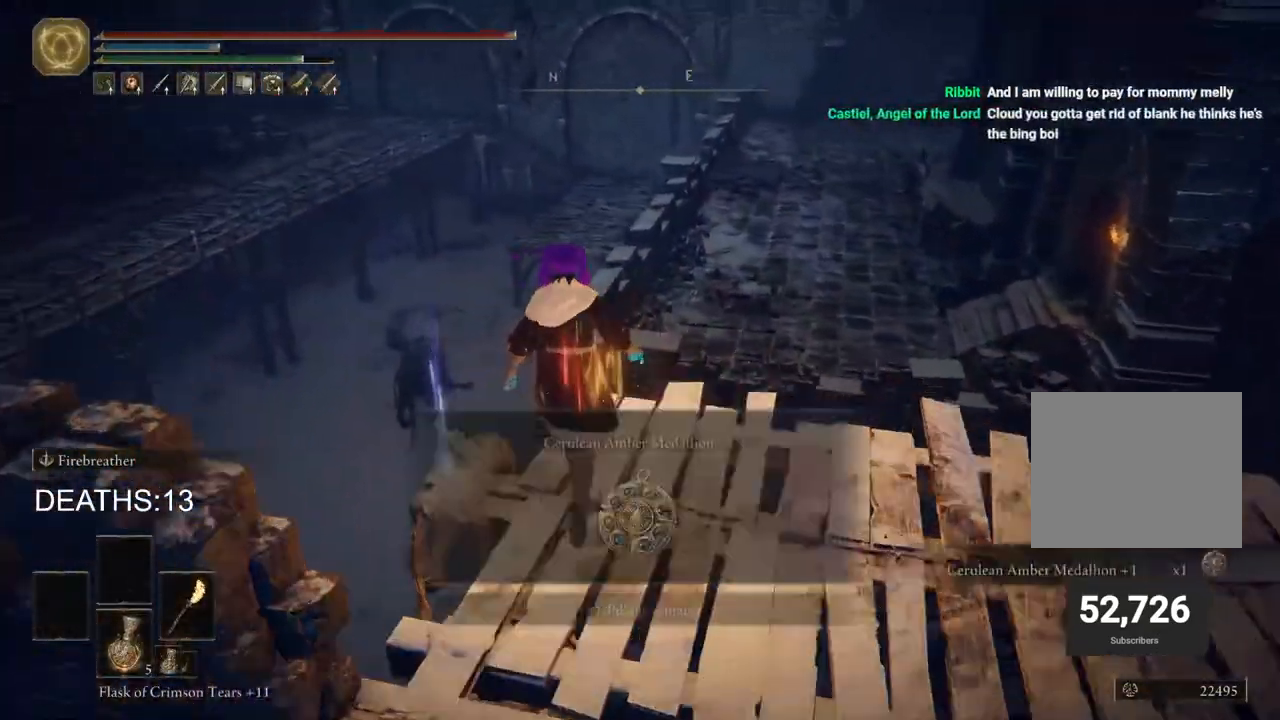
{"buttons": [], "left_stick": "left", "right_stick": "down-right", "events": [[50, "TRIANGLE", "down"], [50, "left_stick", "up-right"], [117, "left_stick", "right"], [133, "TRIANGLE", "up"], [283, "right_stick", "down-right"], [400, "left_stick", "up"], [500, "left_stick", "left"]]}
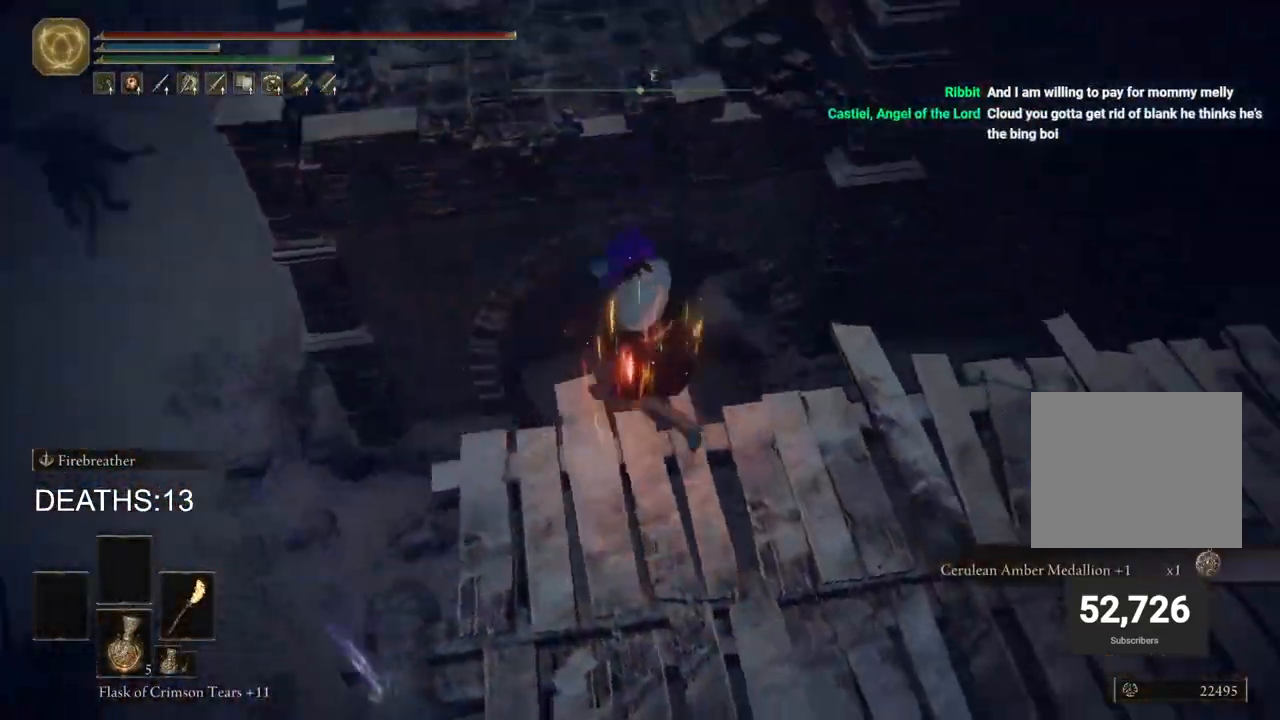
{"buttons": [], "left_stick": "up-right", "right_stick": "right", "events": [[133, "left_stick", "down"], [250, "left_stick", "down-right"], [250, "right_stick", "right"], [467, "left_stick", "up-right"]]}
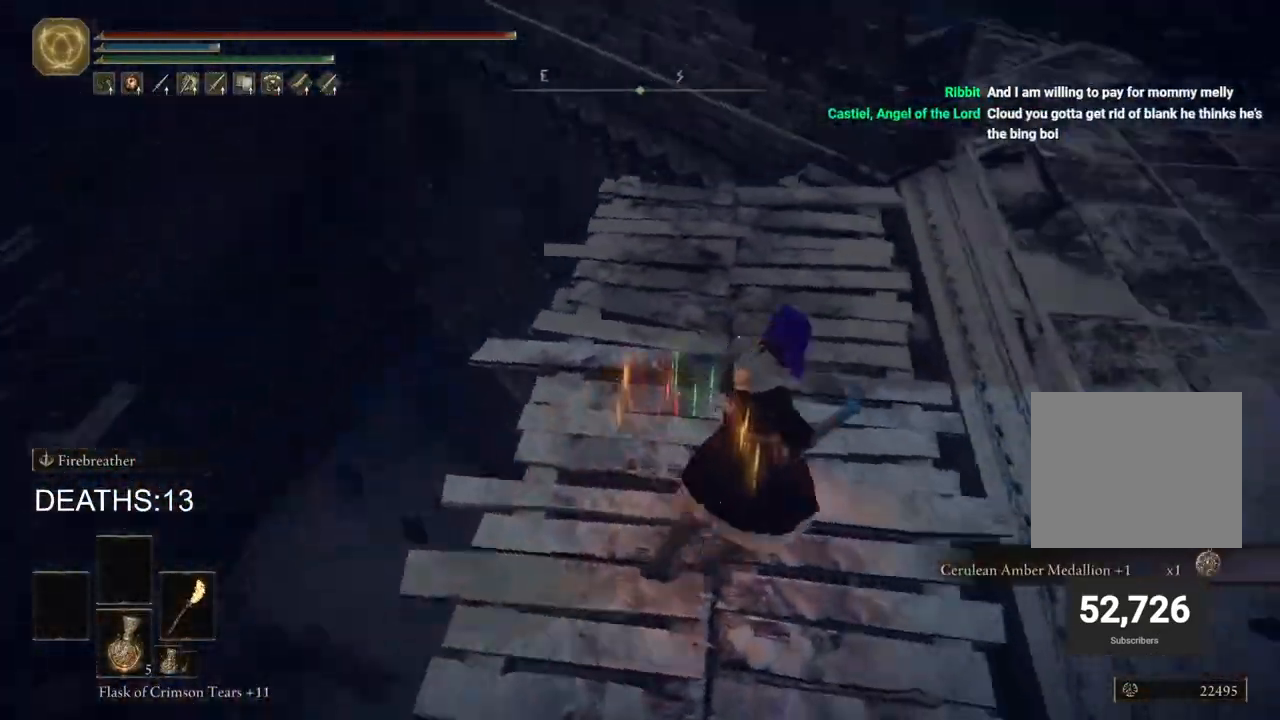
{"buttons": ["CIRCLE"], "left_stick": "up-right", "right_stick": "center", "events": [[17, "left_stick", "up-left"], [50, "right_stick", "up-right"], [100, "left_stick", "down-left"], [183, "left_stick", "down-right"], [233, "right_stick", "up"], [350, "left_stick", "up-right"], [350, "right_stick", "center"], [500, "CIRCLE", "down"]]}
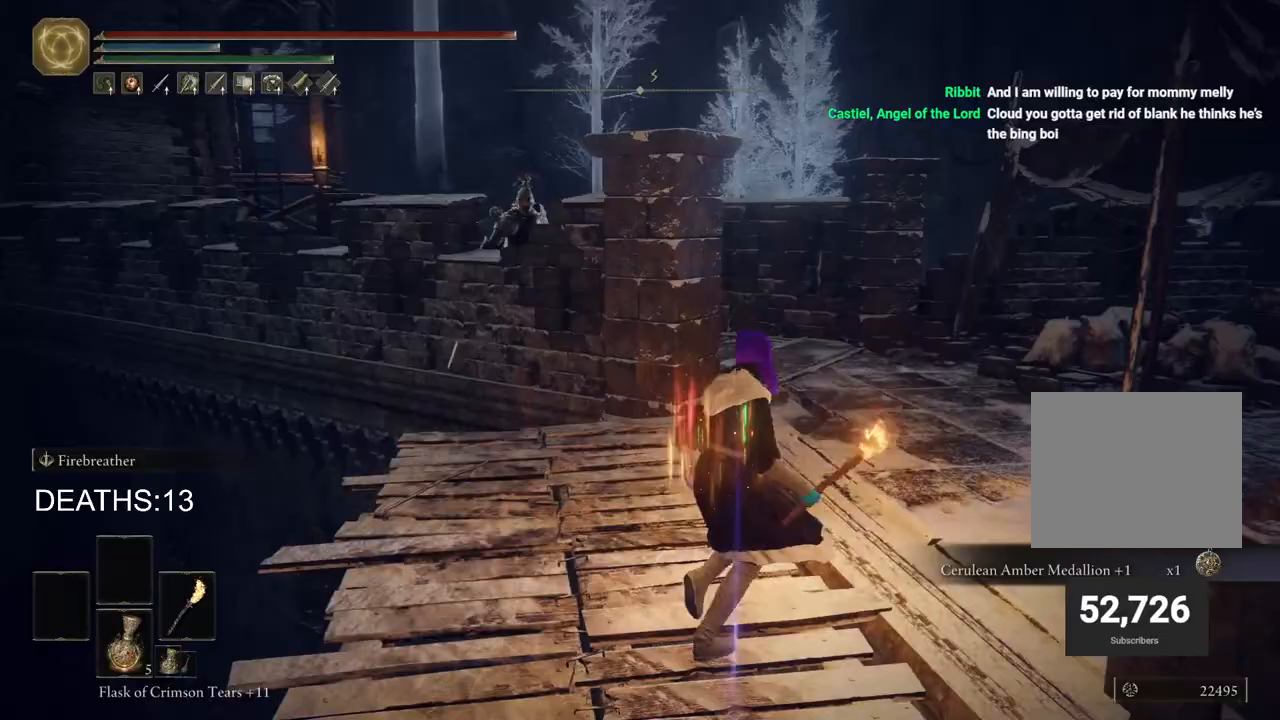
{"buttons": ["CIRCLE"], "left_stick": "up-right", "right_stick": "center", "events": []}